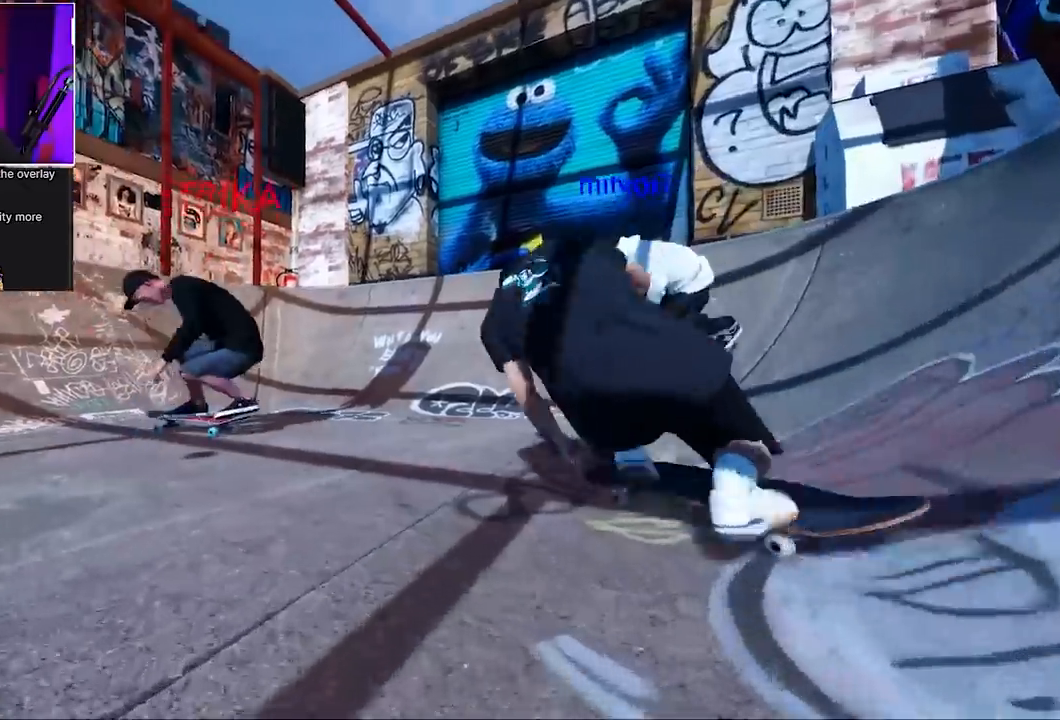
Gameplay with a controller (Xbox layout); each line is a JSON object with the inputs held at the frame after it. "events" lists button and stick changes between this image and that frame as [ms after this image, input, new state], when the widget could be followed in between. Not read: L3 R3.
{"buttons": ["L2"], "left_stick": "center", "right_stick": "center", "events": [[50, "DPAD_RIGHT", "down"], [167, "DPAD_RIGHT", "up"], [217, "right_stick", "center"]]}
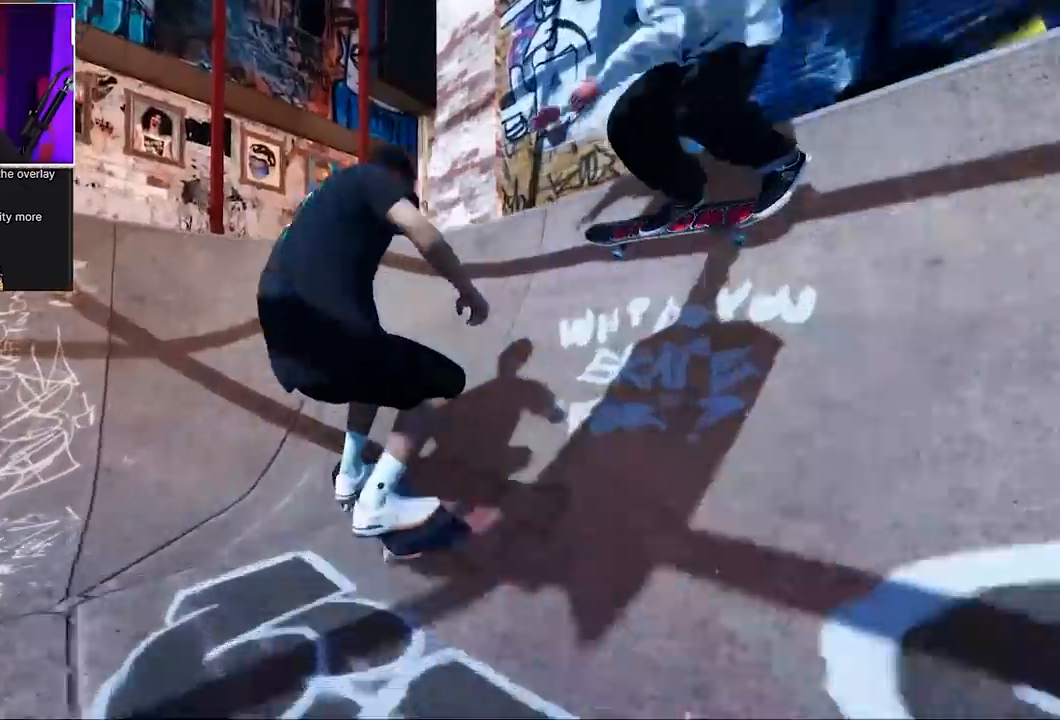
{"buttons": ["L2"], "left_stick": "center", "right_stick": "center", "events": [[17, "L2", "up"], [83, "L2", "down"], [83, "right_stick", "up"], [217, "right_stick", "center"]]}
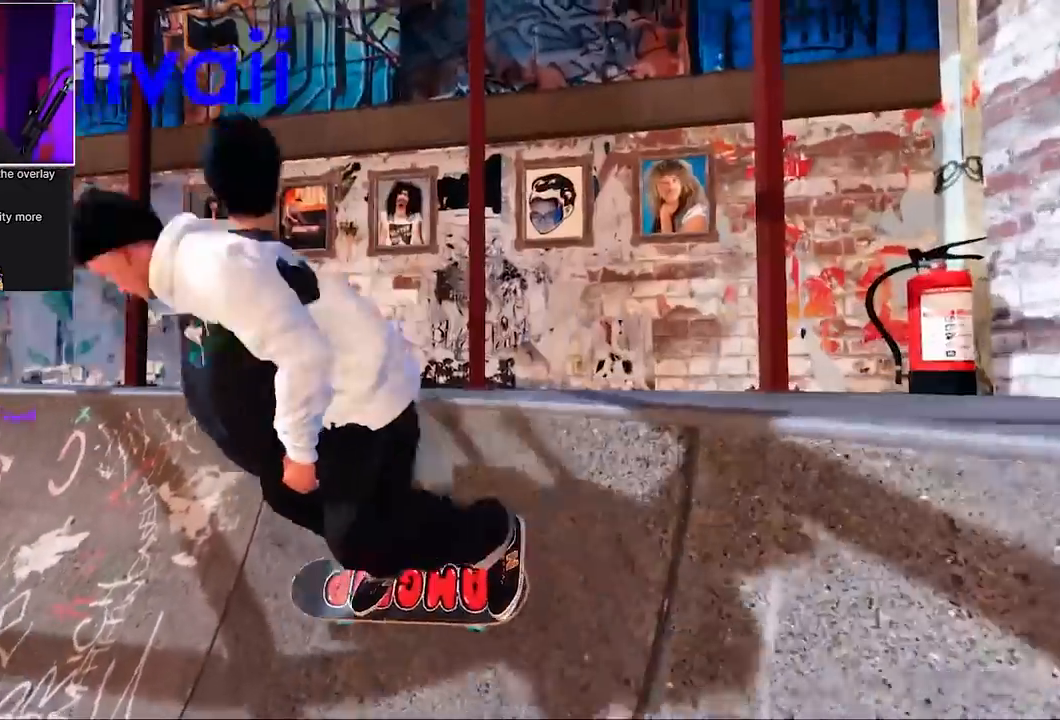
{"buttons": ["L2"], "left_stick": "center", "right_stick": "center", "events": []}
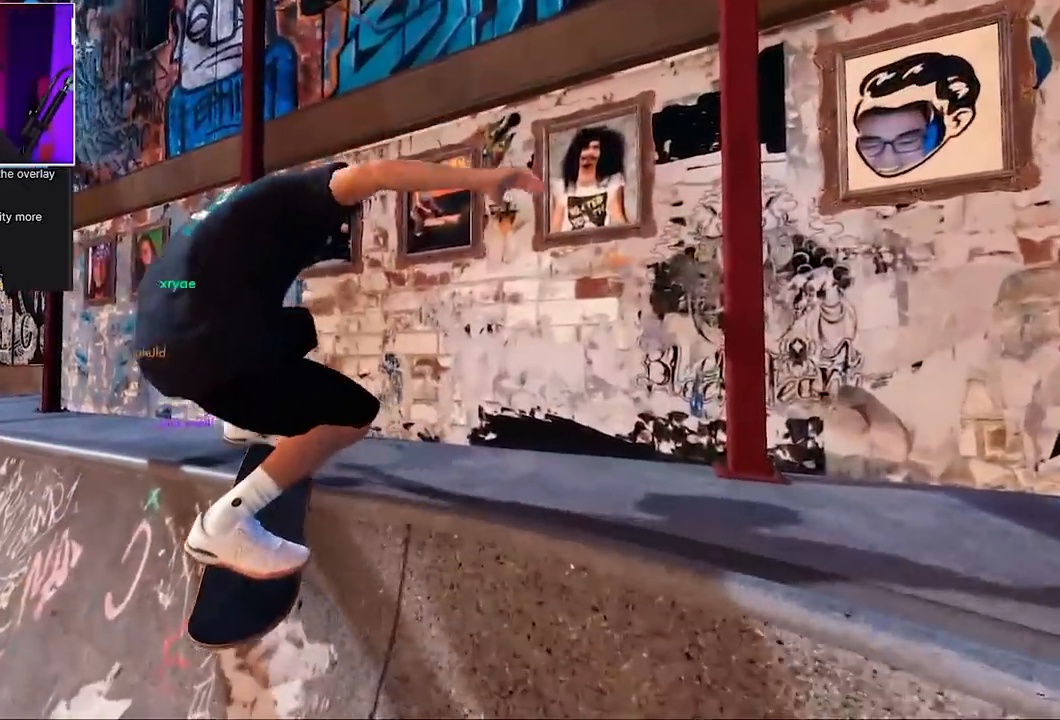
{"buttons": [], "left_stick": "center", "right_stick": "center"}
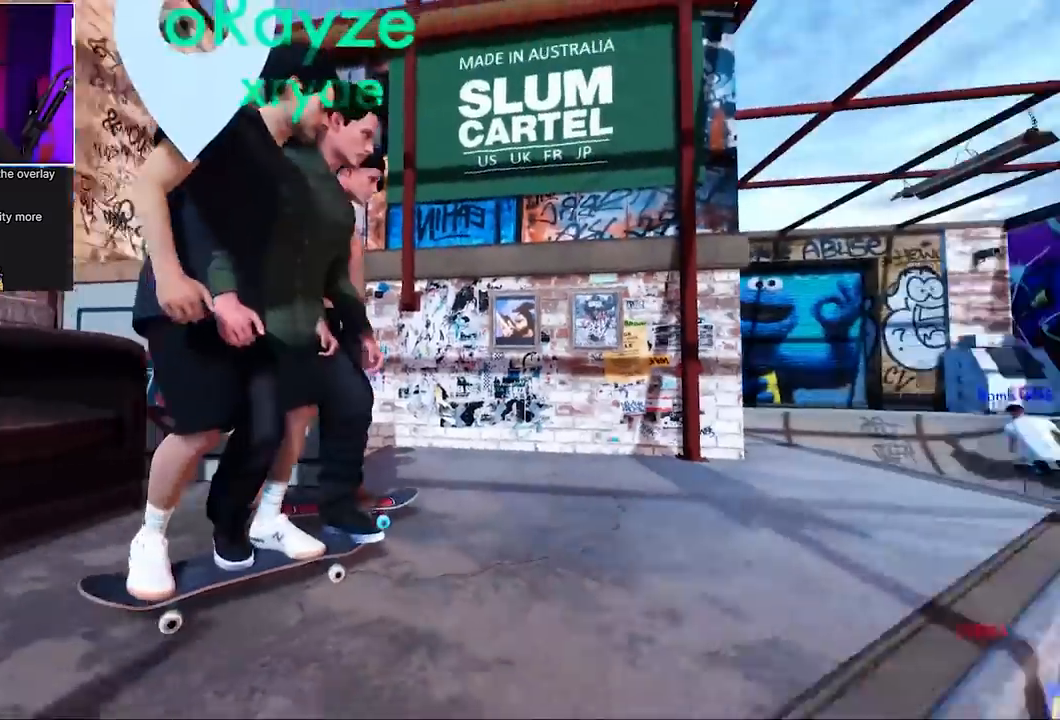
{"buttons": ["A"], "left_stick": "center", "right_stick": "center", "events": [[117, "A", "down"], [283, "DPAD_RIGHT", "down"], [417, "DPAD_RIGHT", "up"]]}
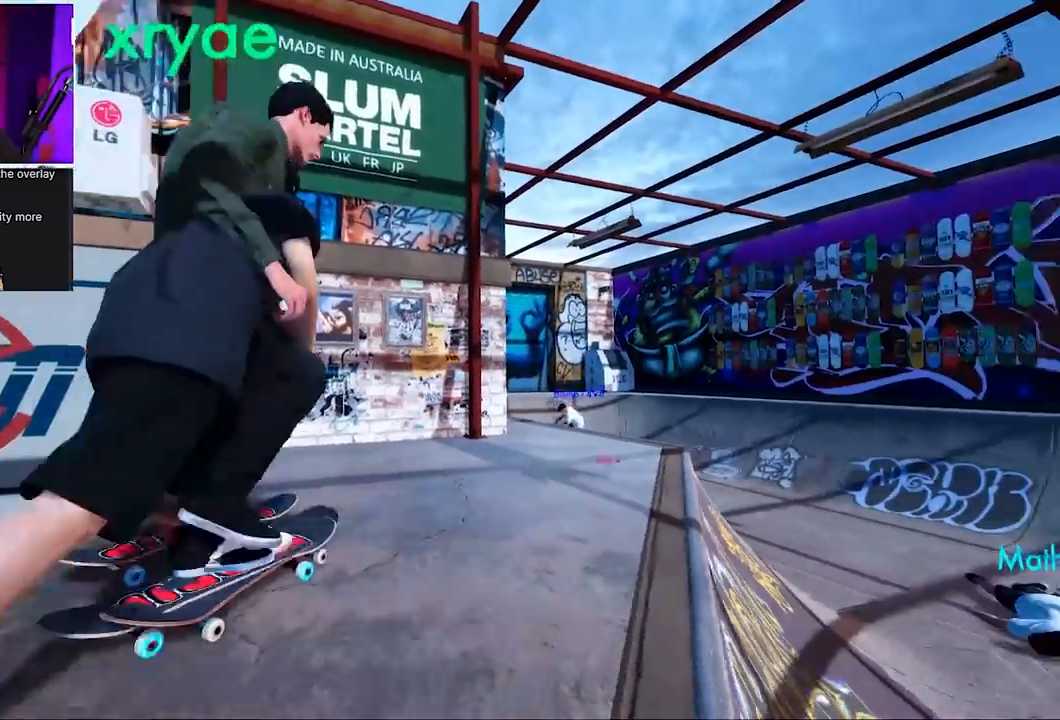
{"buttons": ["A"], "left_stick": "center", "right_stick": "center", "events": [[183, "R2", "down"], [500, "R2", "up"]]}
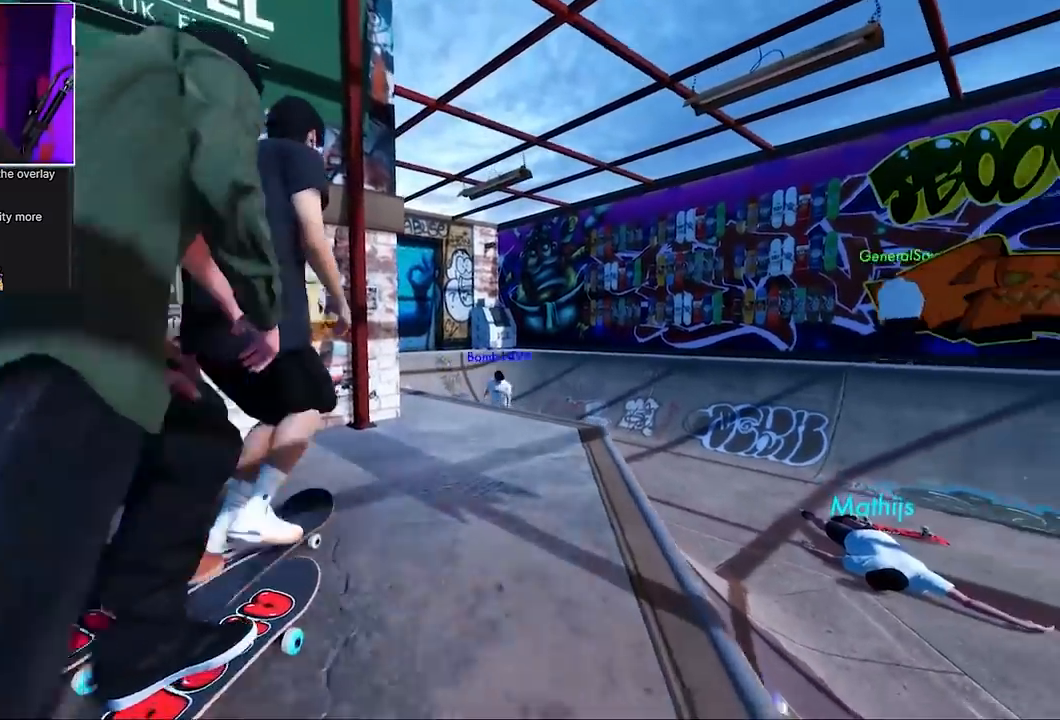
{"buttons": ["L2"], "left_stick": "center", "right_stick": "center", "events": [[150, "A", "up"], [500, "L2", "down"]]}
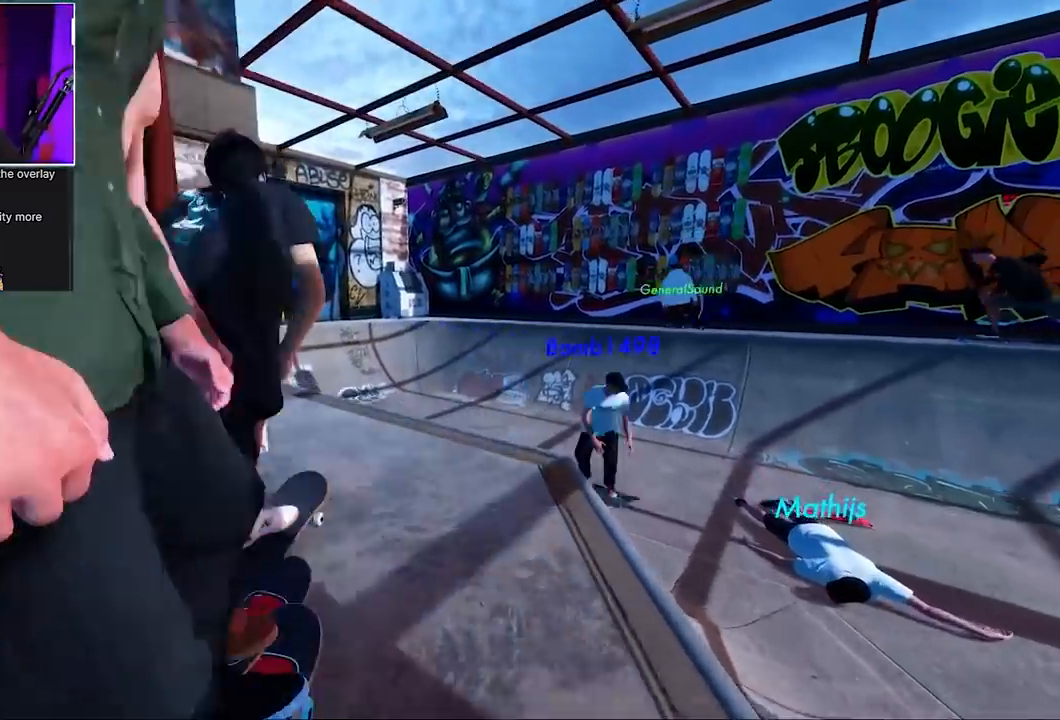
{"buttons": ["R2"], "left_stick": "down", "right_stick": "down", "events": [[367, "right_stick", "down"], [400, "left_stick", "down"], [417, "R2", "down"], [467, "L2", "up"]]}
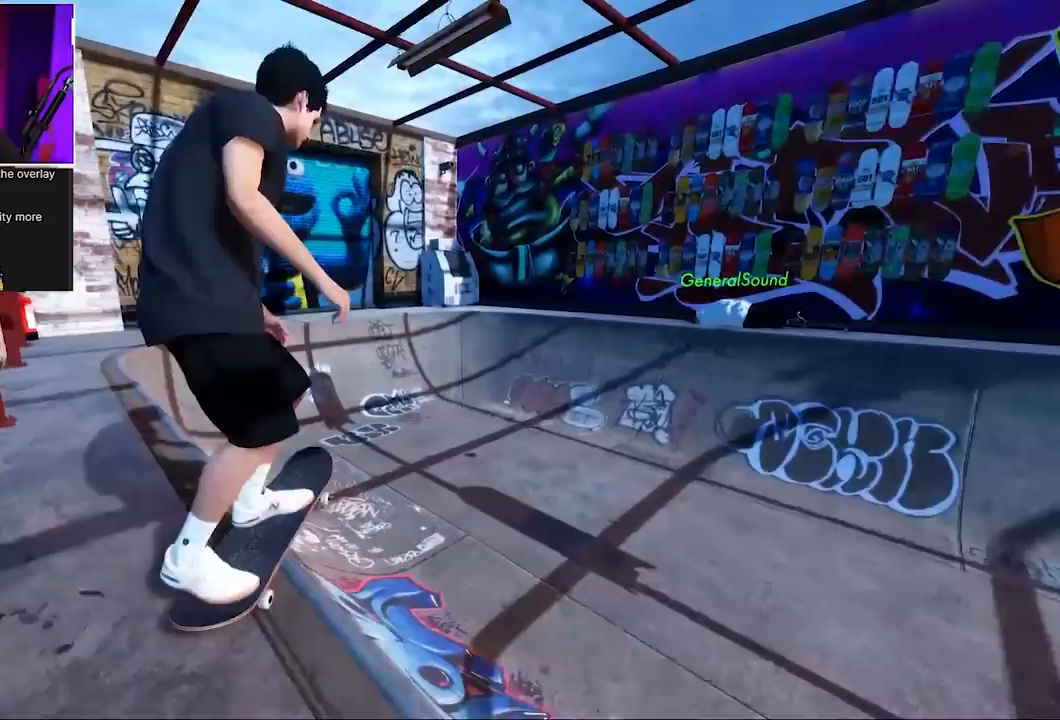
{"buttons": ["L2"], "left_stick": "down", "right_stick": "down", "events": [[250, "R2", "up"], [500, "L2", "down"]]}
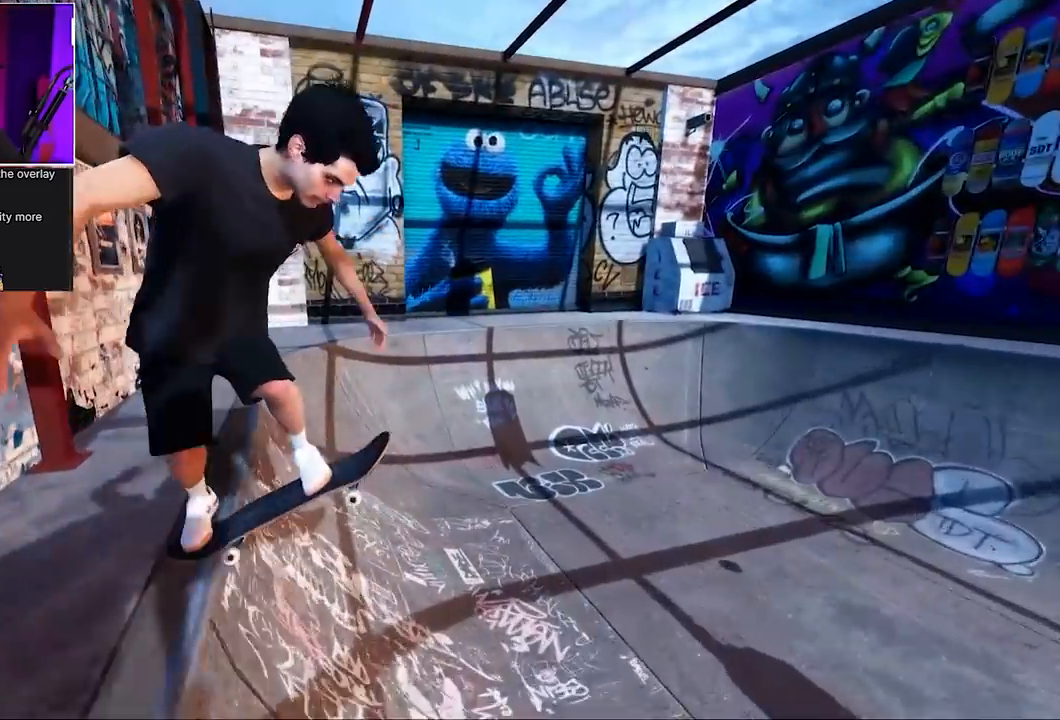
{"buttons": ["L2"], "left_stick": "down", "right_stick": "up", "events": [[167, "left_stick", "center"], [317, "right_stick", "center"], [450, "left_stick", "down"], [483, "right_stick", "up"]]}
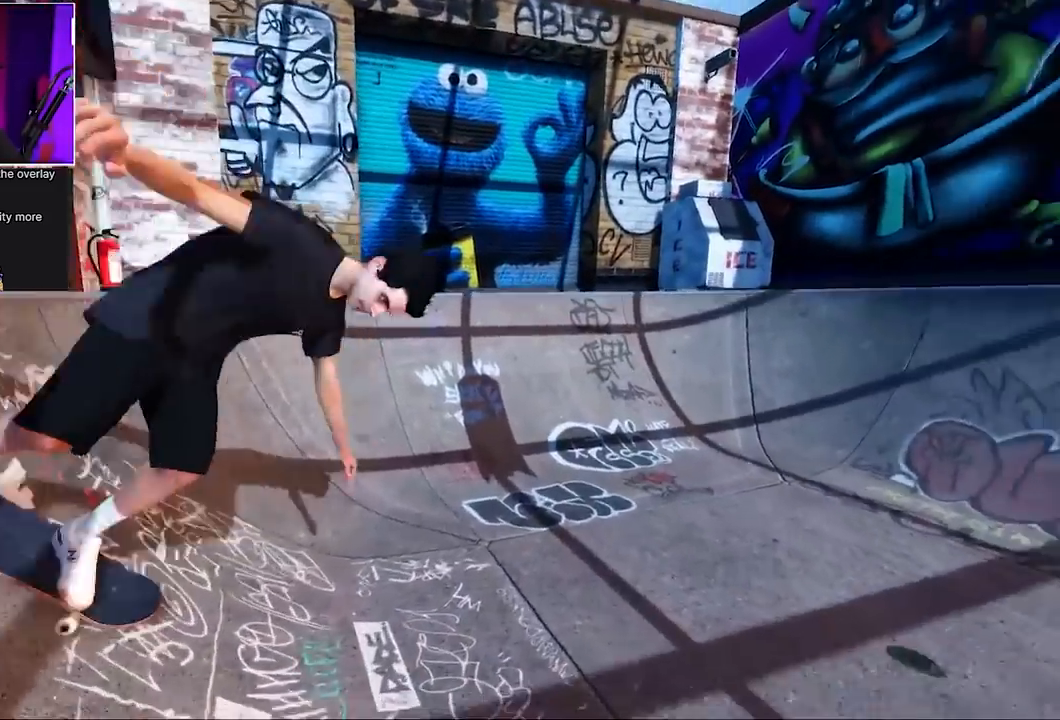
{"buttons": ["R2"], "left_stick": "center", "right_stick": "center", "events": [[33, "L2", "up"], [133, "left_stick", "center"], [233, "right_stick", "center"], [300, "DPAD_RIGHT", "down"], [417, "DPAD_RIGHT", "up"], [500, "R2", "down"]]}
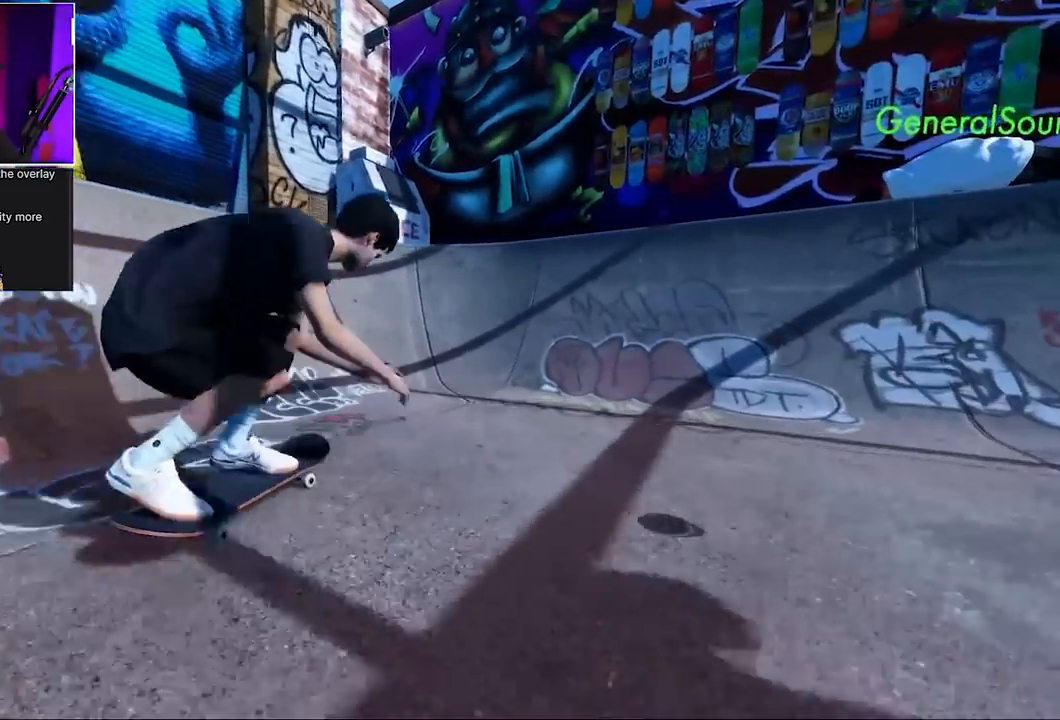
{"buttons": ["R2"], "left_stick": "down", "right_stick": "down", "events": [[233, "left_stick", "down"], [233, "right_stick", "down"]]}
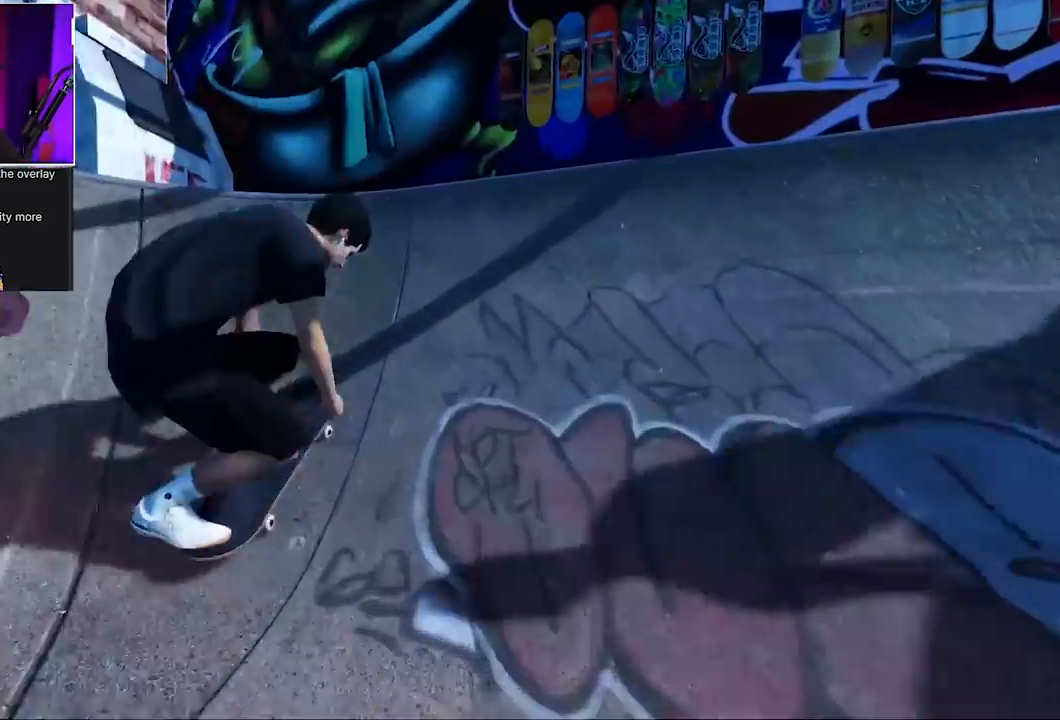
{"buttons": ["R2"], "left_stick": "up-right", "right_stick": "center", "events": [[167, "left_stick", "center"], [233, "left_stick", "up"], [250, "right_stick", "up"], [450, "left_stick", "up-right"], [483, "right_stick", "center"]]}
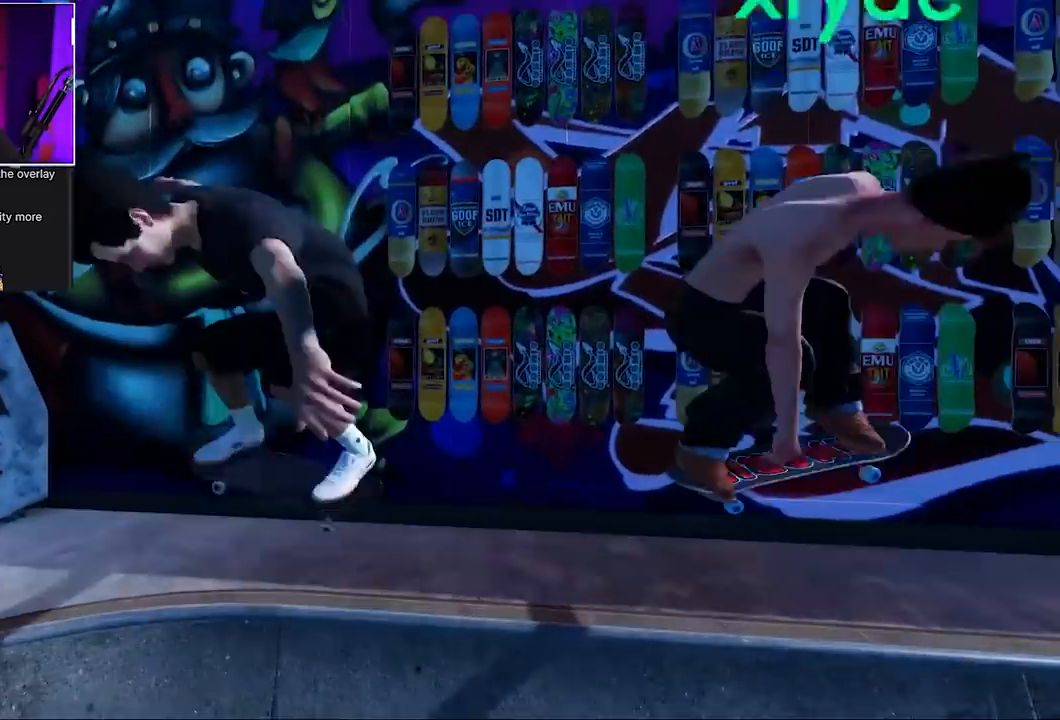
{"buttons": [], "left_stick": "down-right", "right_stick": "down", "events": [[67, "left_stick", "right"], [67, "right_stick", "down"], [233, "left_stick", "down-right"], [417, "R2", "up"]]}
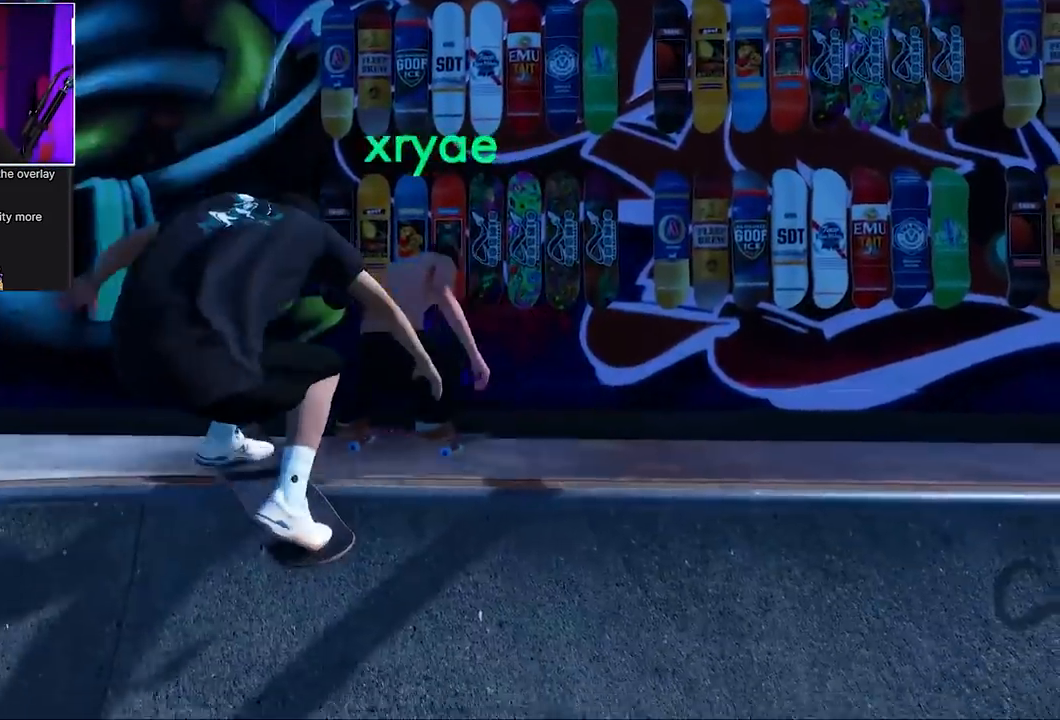
{"buttons": [], "left_stick": "center", "right_stick": "down-right", "events": [[450, "left_stick", "center"], [483, "right_stick", "down-right"]]}
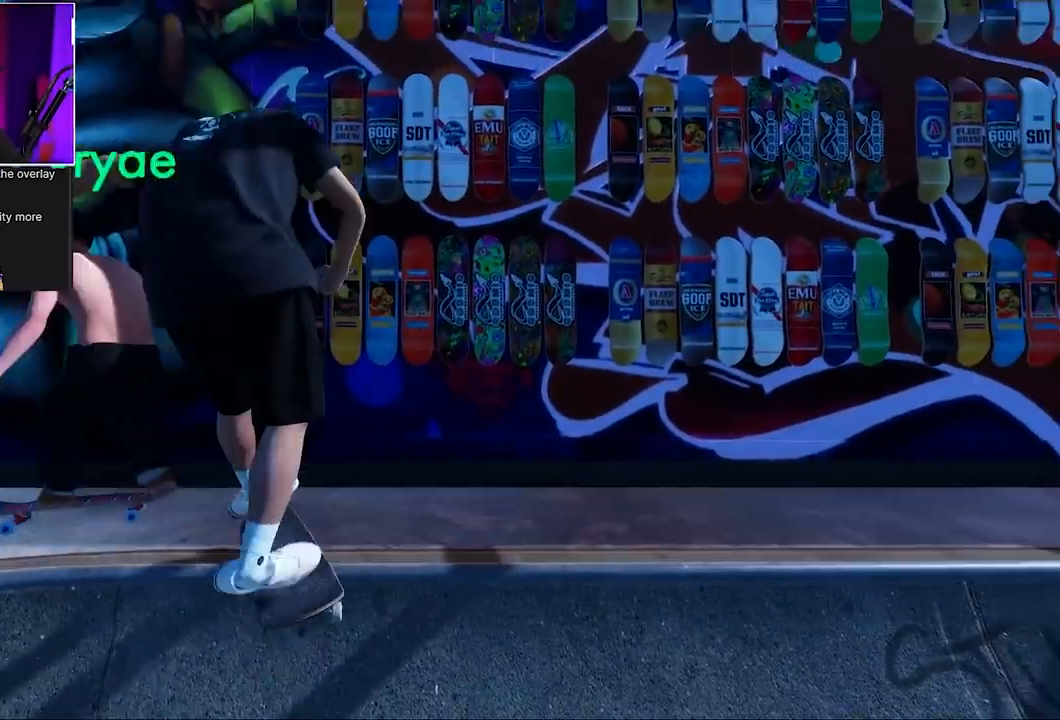
{"buttons": [], "left_stick": "center", "right_stick": "center", "events": [[67, "DPAD_UP", "down"], [200, "DPAD_UP", "up"], [317, "right_stick", "center"]]}
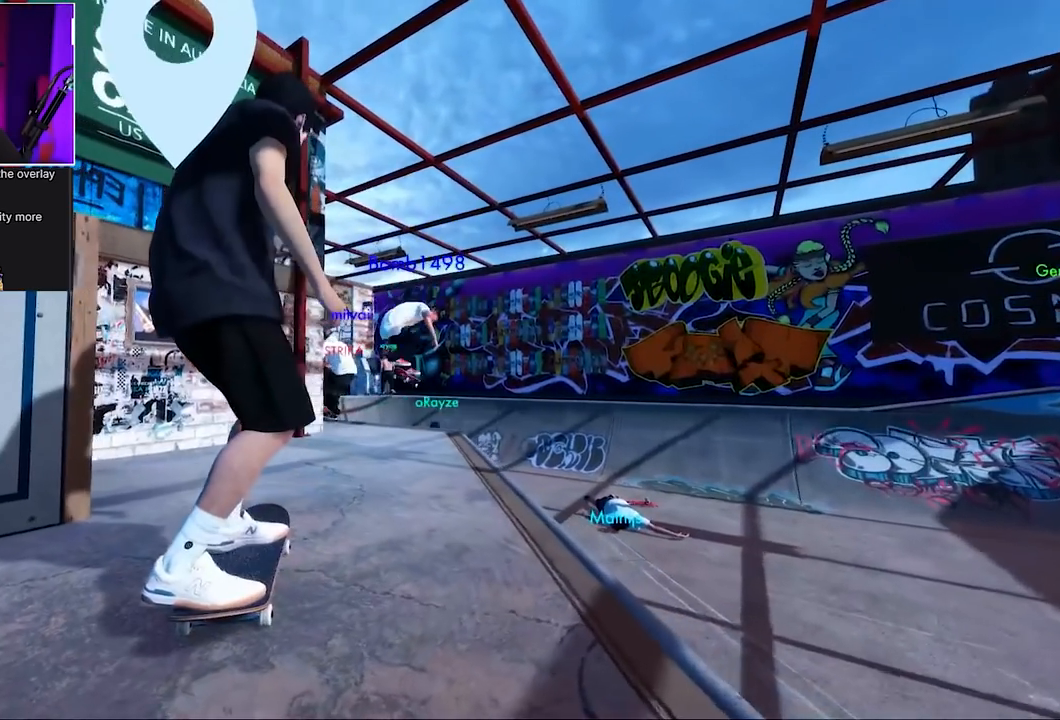
{"buttons": [], "left_stick": "center", "right_stick": "center", "events": [[167, "DPAD_UP", "down"], [333, "DPAD_UP", "up"]]}